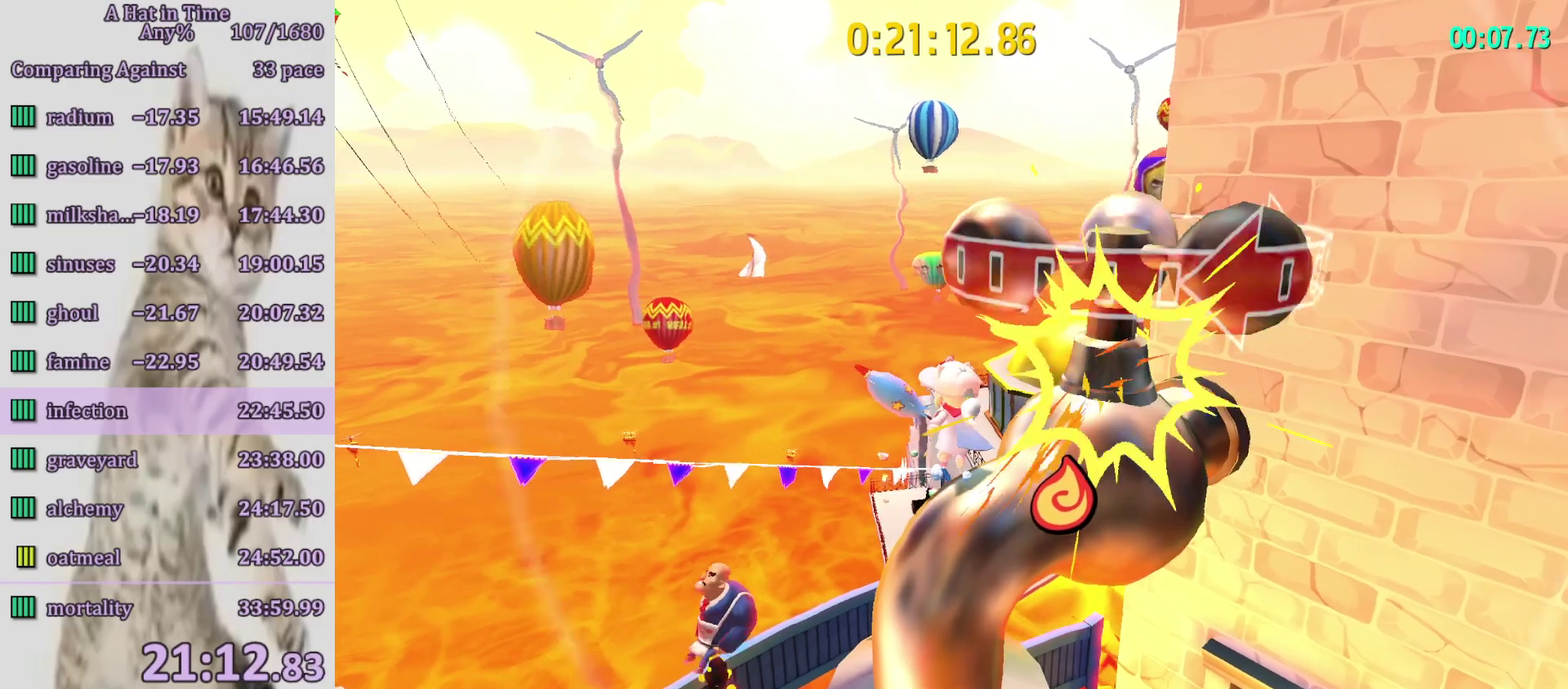
Gameplay with a controller (PlayStation layout); each line is a JSON object with the inputs held at the frame after it. "events" lists button and stick changes between this image and that frame as [ms after this image, input, new state], when the widget could be followed in between. Not read: L3 R3.
{"buttons": ["L2"], "left_stick": "up", "right_stick": "center", "events": [[350, "TOUCHPAD", "down"], [417, "TOUCHPAD", "up"]]}
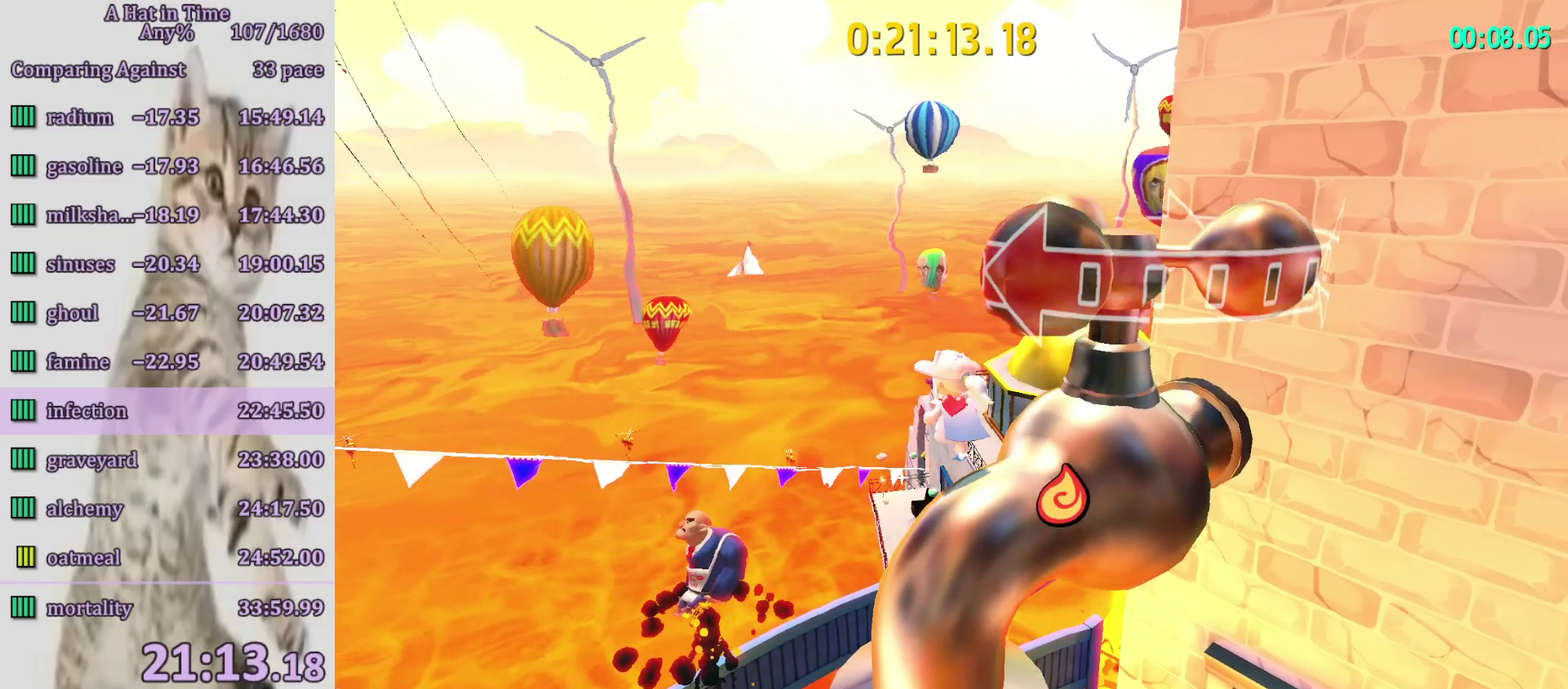
{"buttons": ["CROSS", "L2"], "left_stick": "up", "right_stick": "center", "events": [[250, "CROSS", "down"]]}
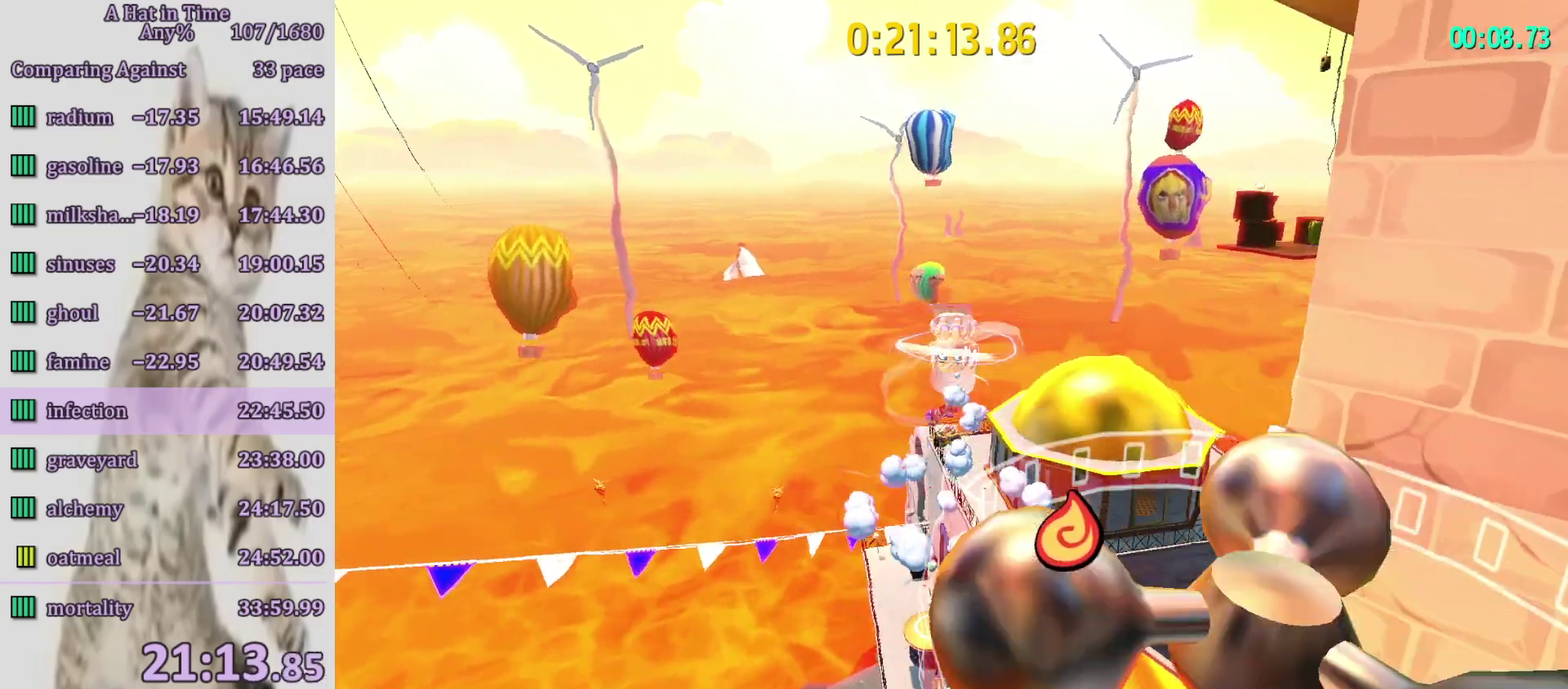
{"buttons": ["L2"], "left_stick": "up", "right_stick": "center", "events": [[17, "CROSS", "up"], [83, "left_stick", "up-right"], [183, "right_stick", "right"], [267, "left_stick", "up"], [267, "right_stick", "center"]]}
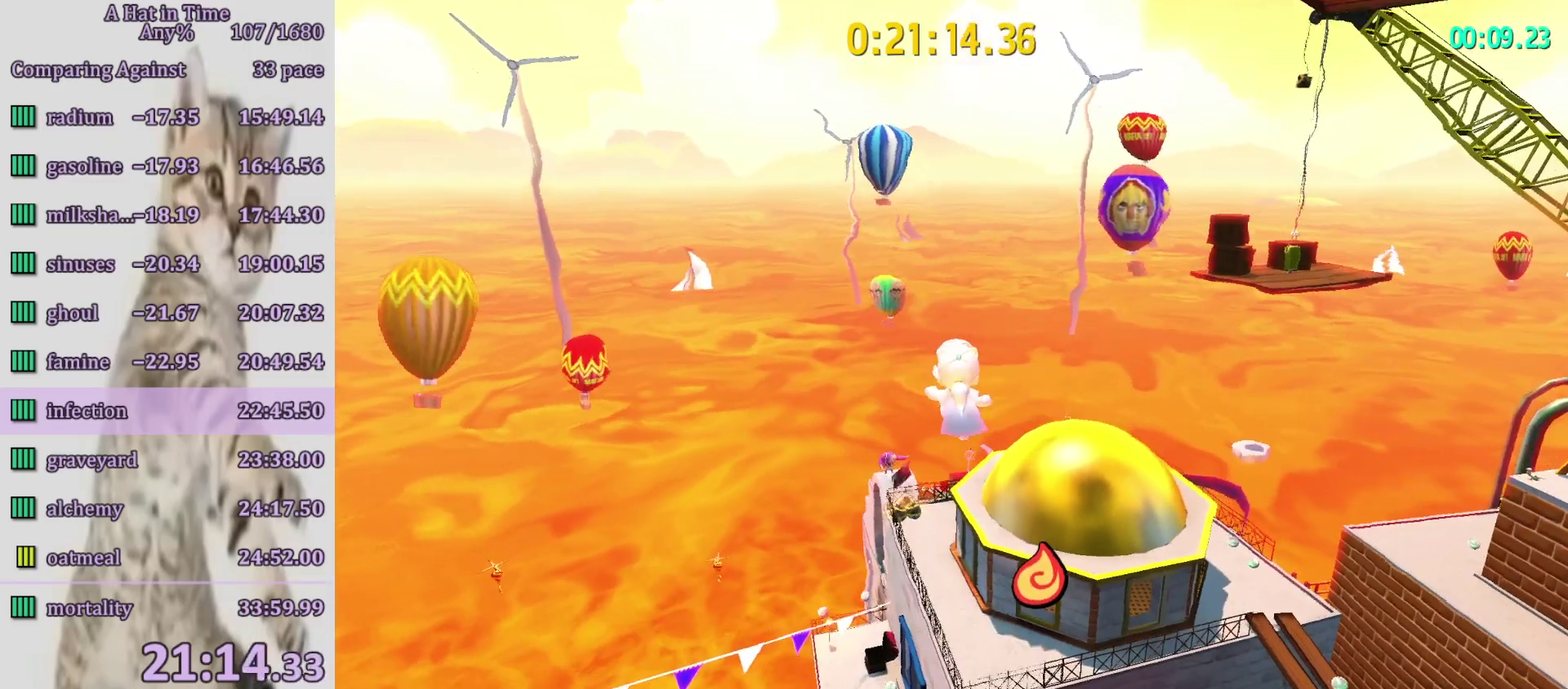
{"buttons": ["L2"], "left_stick": "up", "right_stick": "center", "events": []}
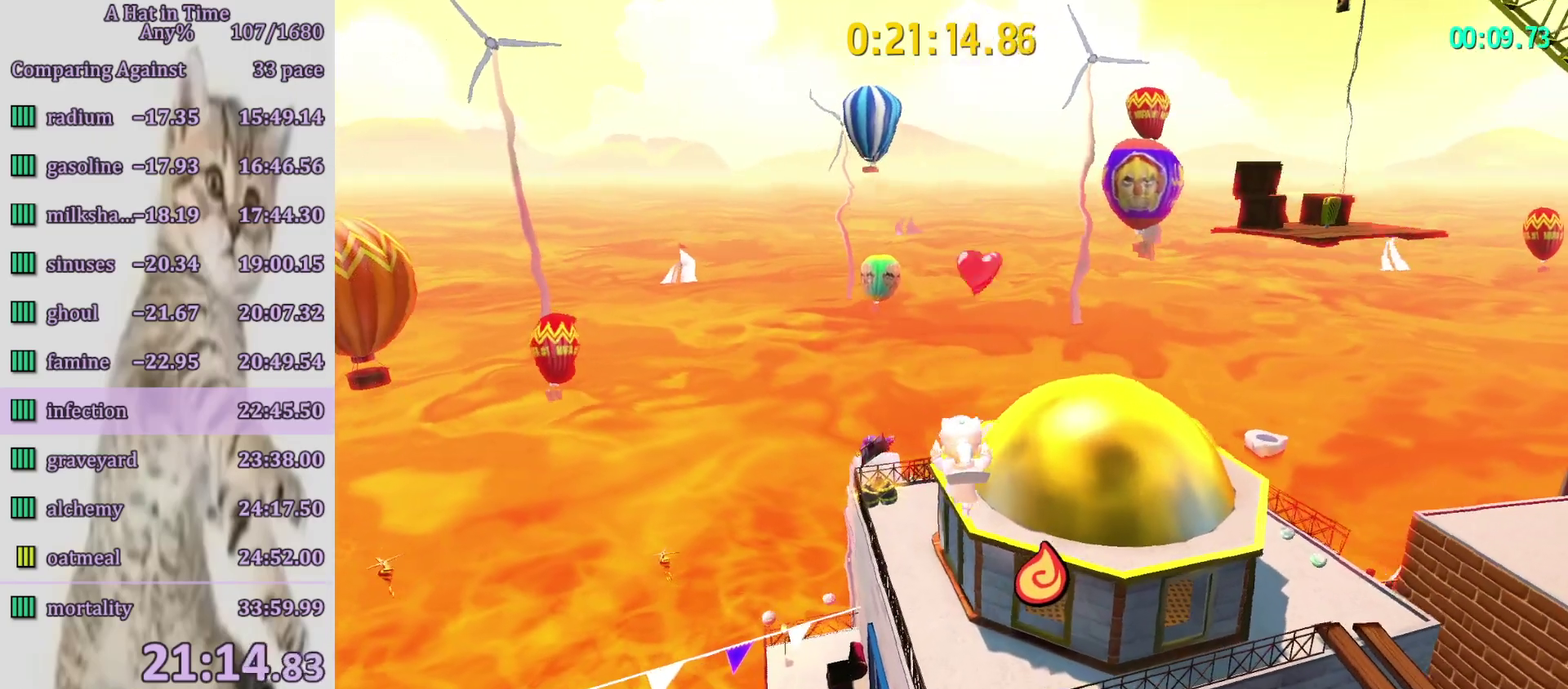
{"buttons": [], "left_stick": "up", "right_stick": "center", "events": [[150, "R2", "down"], [217, "L2", "up"], [250, "R2", "up"], [317, "left_stick", "up-right"], [483, "left_stick", "up"]]}
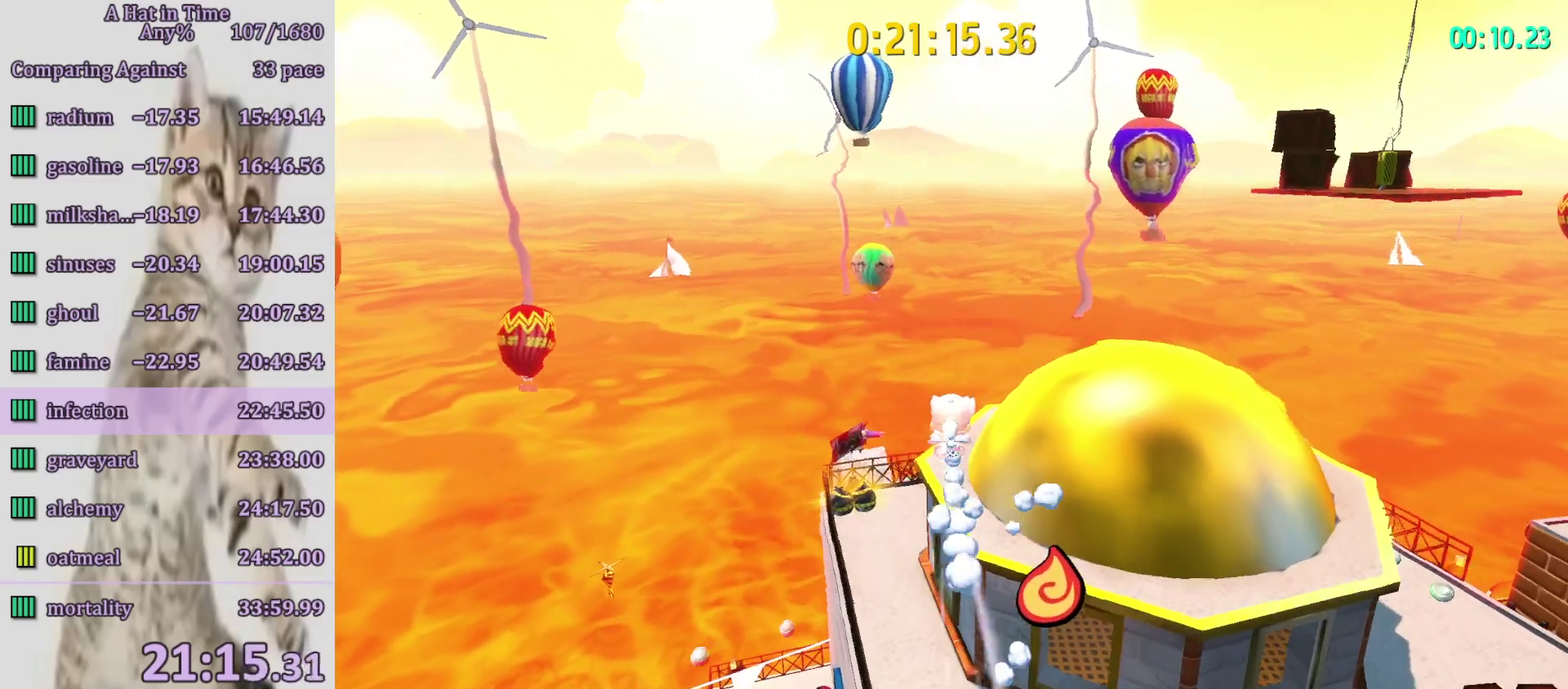
{"buttons": ["TOUCHPAD"], "left_stick": "up", "right_stick": "center", "events": [[417, "TOUCHPAD", "down"]]}
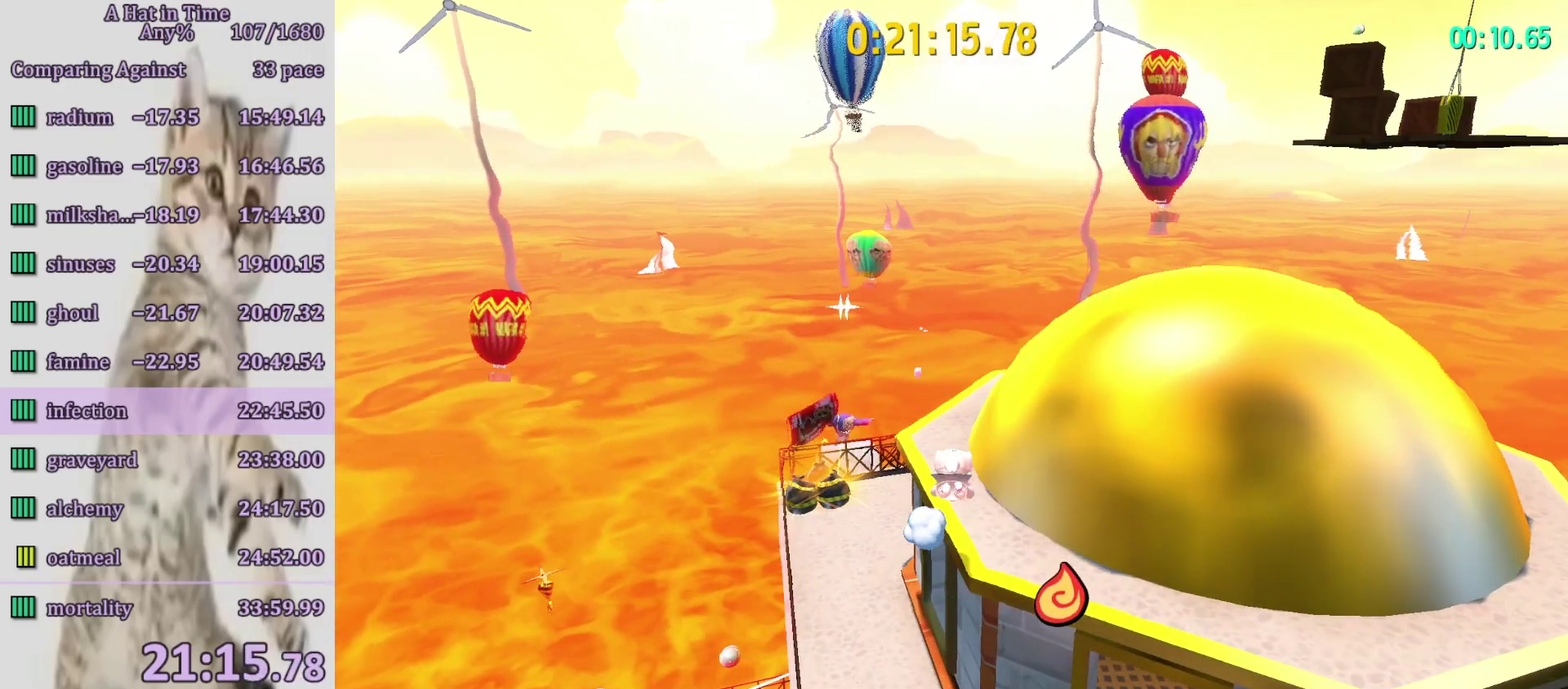
{"buttons": [], "left_stick": "up-right", "right_stick": "center", "events": [[50, "TOUCHPAD", "up"], [383, "left_stick", "up-right"]]}
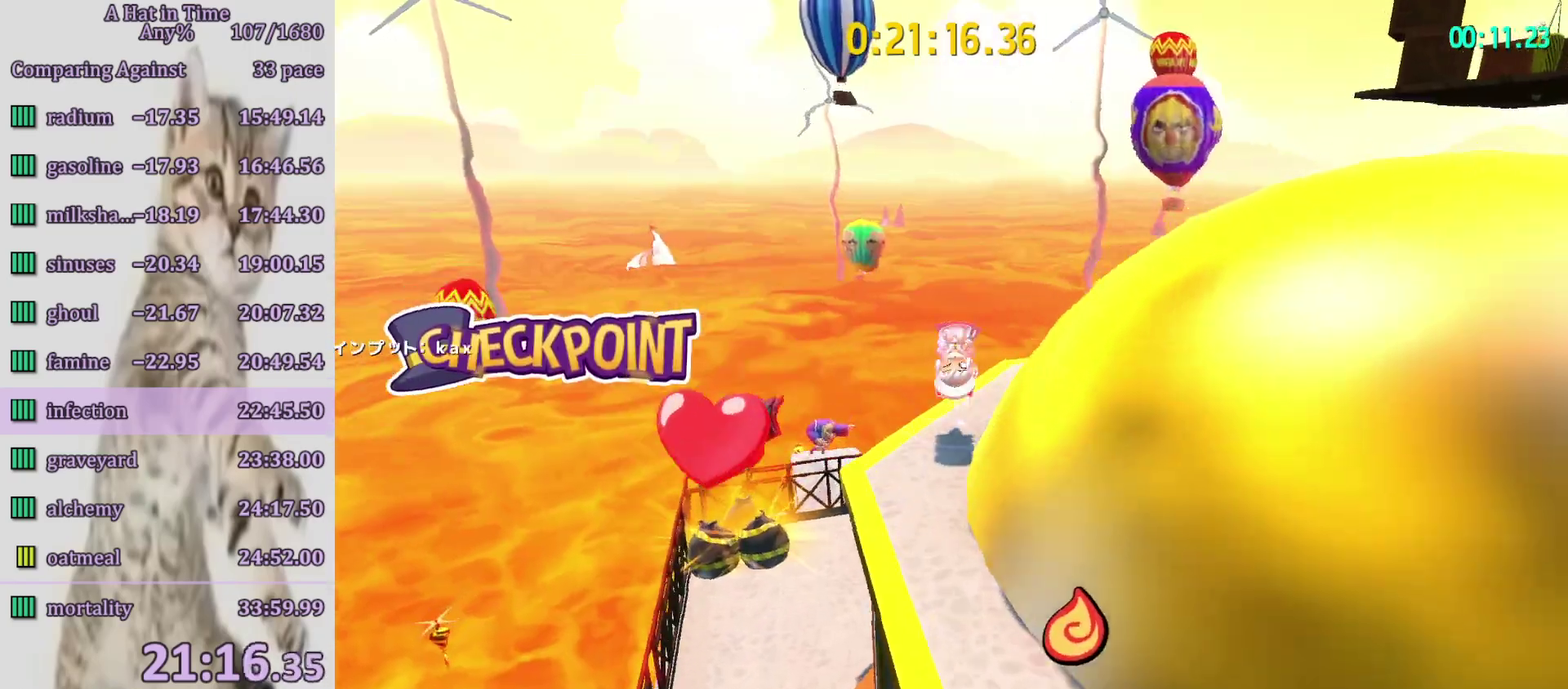
{"buttons": [], "left_stick": "right", "right_stick": "center", "events": [[17, "R2", "down"], [83, "left_stick", "right"], [150, "CIRCLE", "down"], [217, "R2", "up"], [283, "CIRCLE", "up"]]}
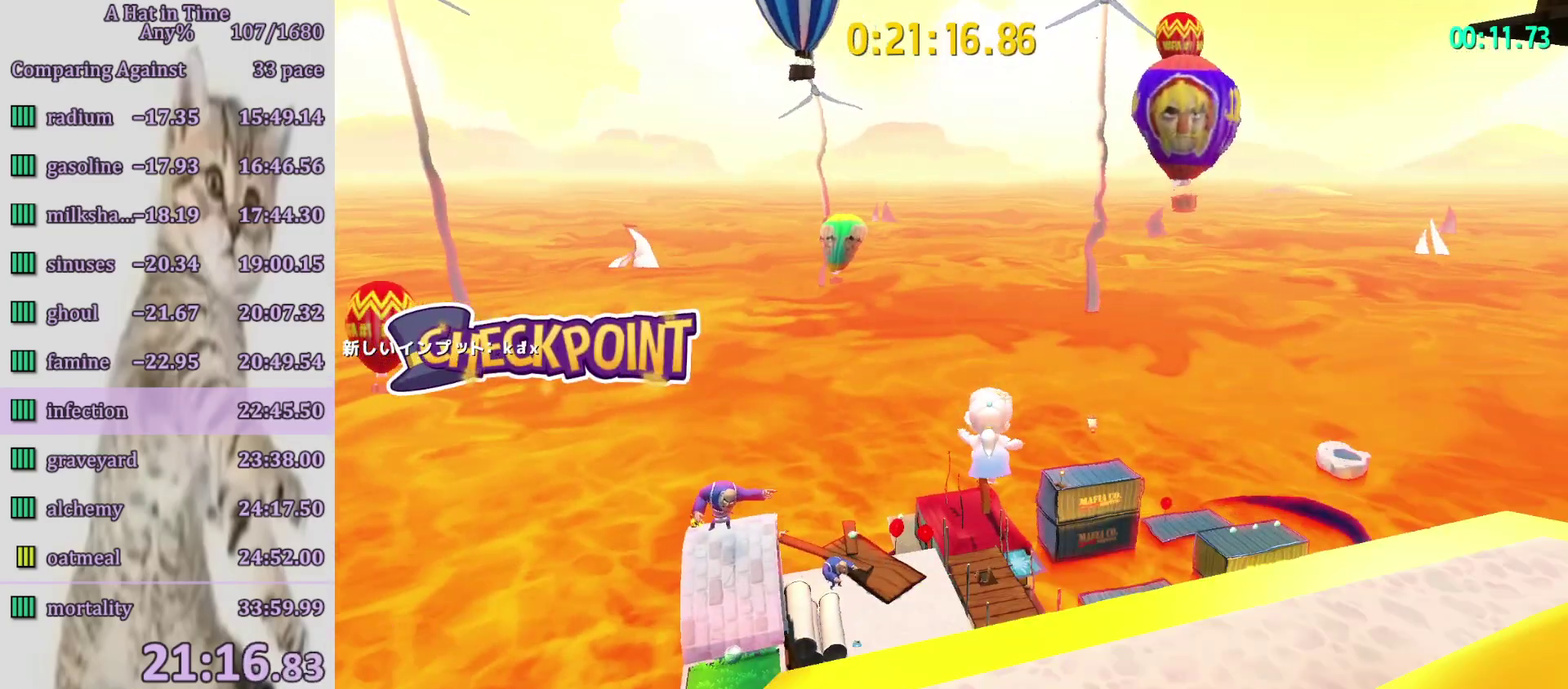
{"buttons": [], "left_stick": "up", "right_stick": "center", "events": [[383, "left_stick", "up-right"], [450, "left_stick", "up"]]}
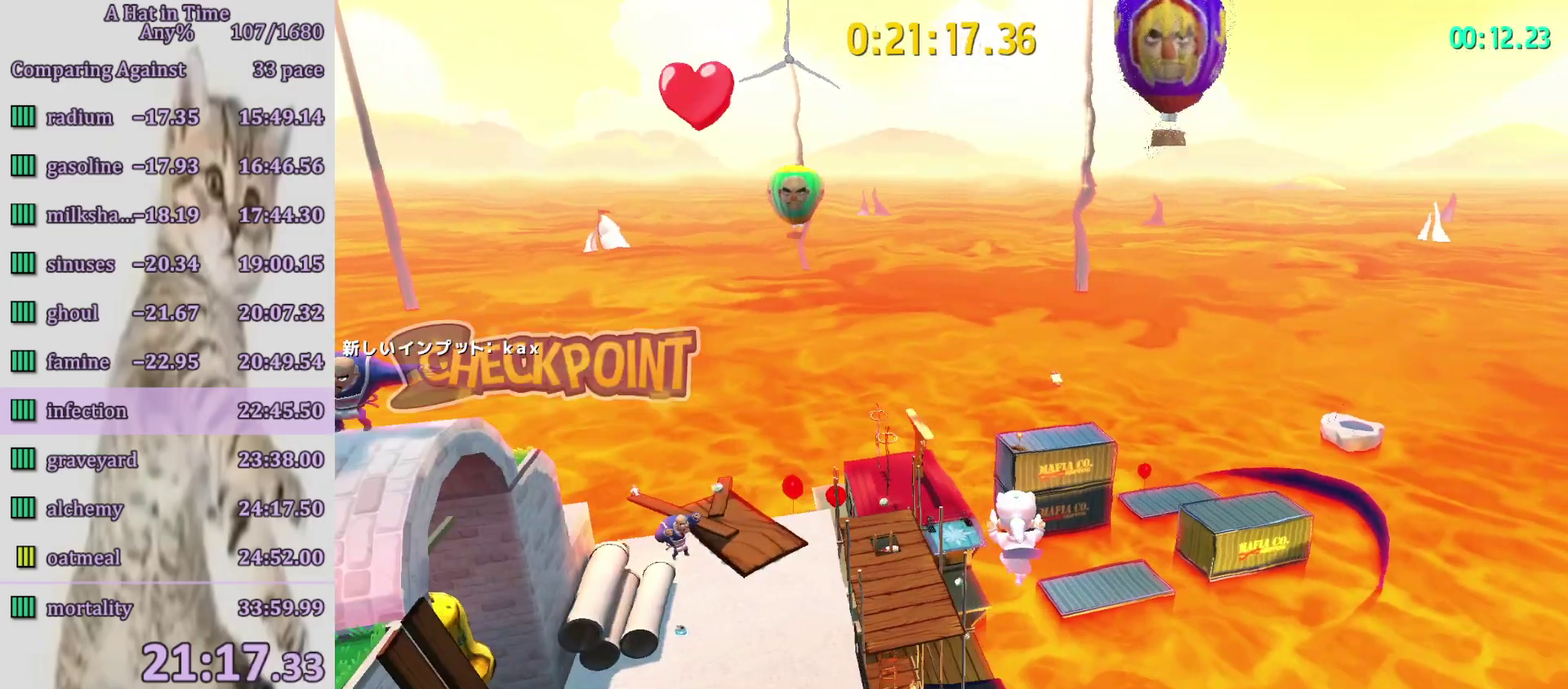
{"buttons": [], "left_stick": "up-left", "right_stick": "center", "events": [[50, "left_stick", "up-left"], [117, "right_stick", "left"], [450, "right_stick", "center"]]}
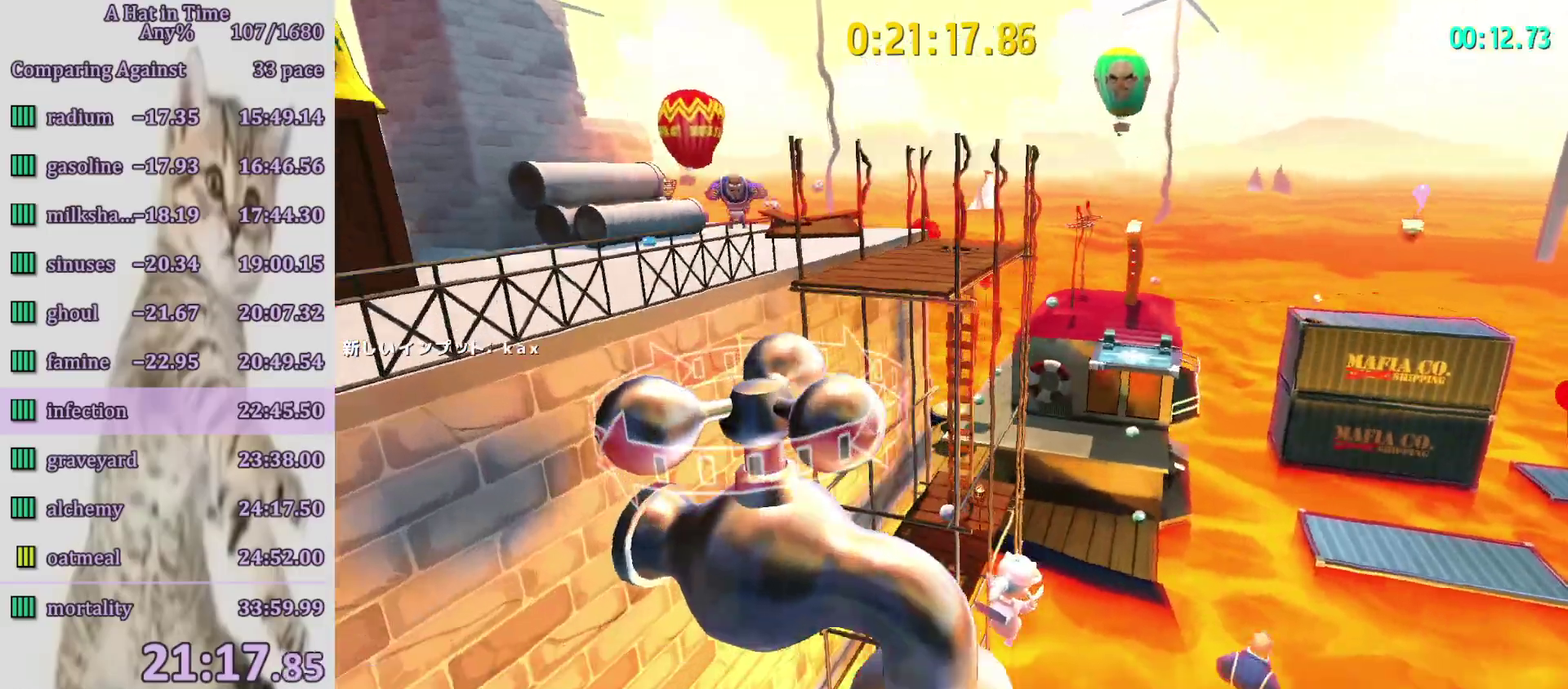
{"buttons": [], "left_stick": "up-left", "right_stick": "center", "events": [[17, "L2", "down"], [50, "CROSS", "down"], [183, "CROSS", "up"], [383, "L2", "up"]]}
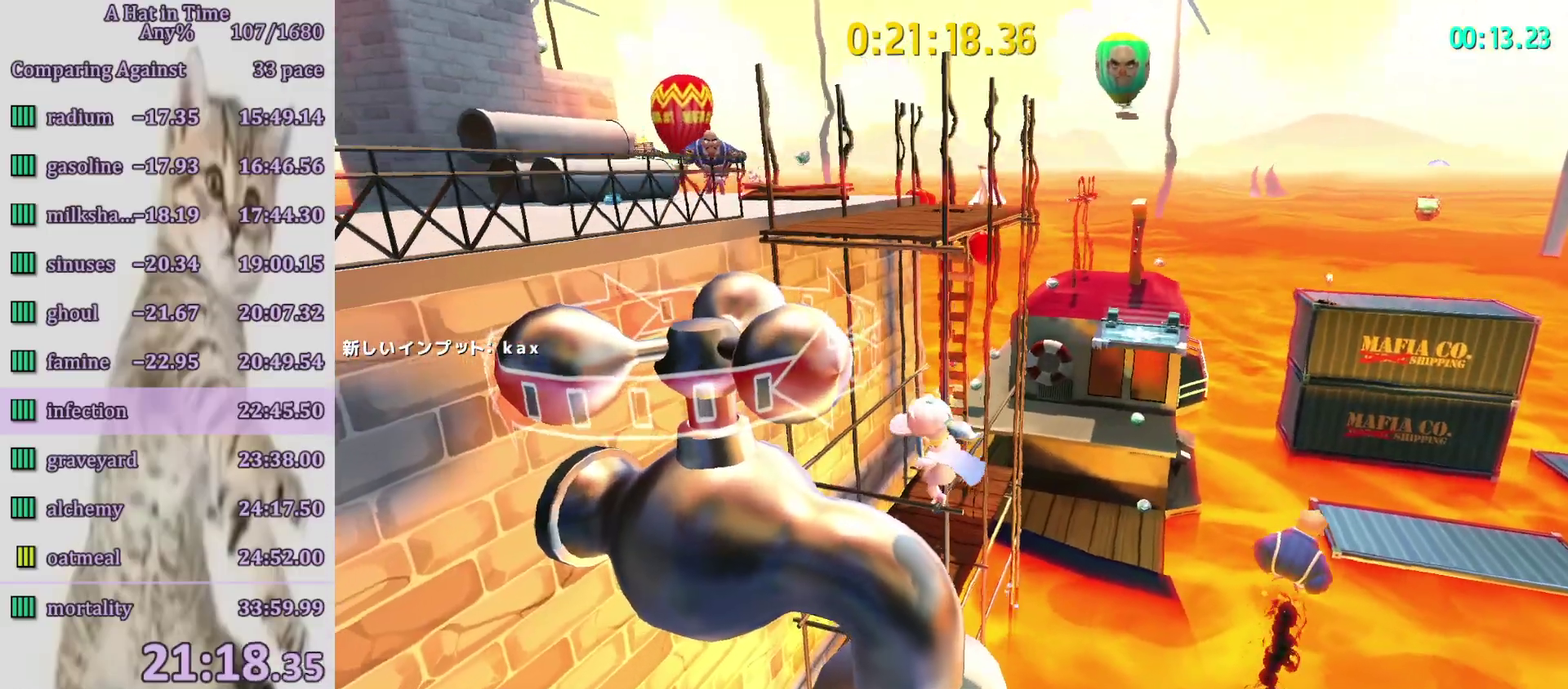
{"buttons": [], "left_stick": "center", "right_stick": "left", "events": [[183, "SQUARE", "down"], [250, "SQUARE", "up"], [250, "left_stick", "center"], [283, "right_stick", "left"]]}
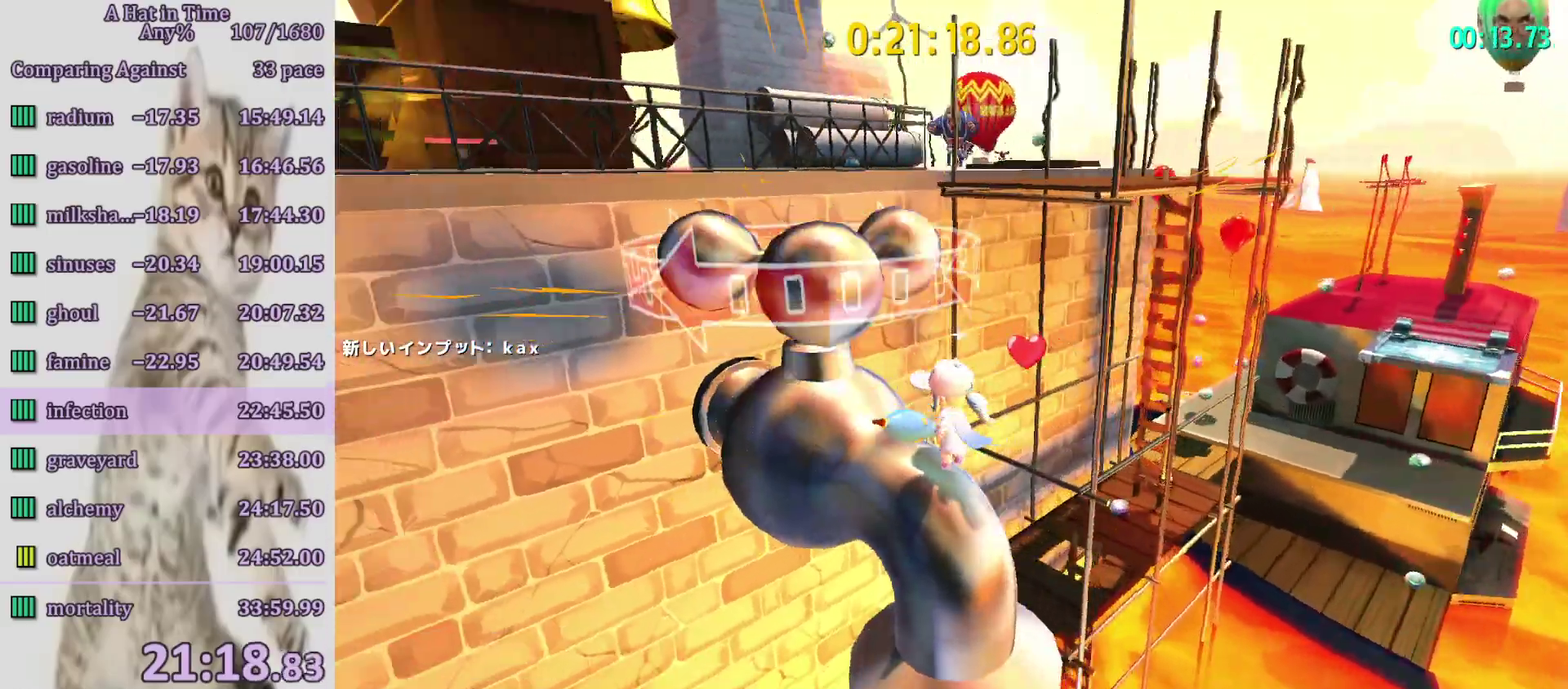
{"buttons": [], "left_stick": "center", "right_stick": "center", "events": [[233, "right_stick", "center"], [350, "SQUARE", "down"], [450, "SQUARE", "up"]]}
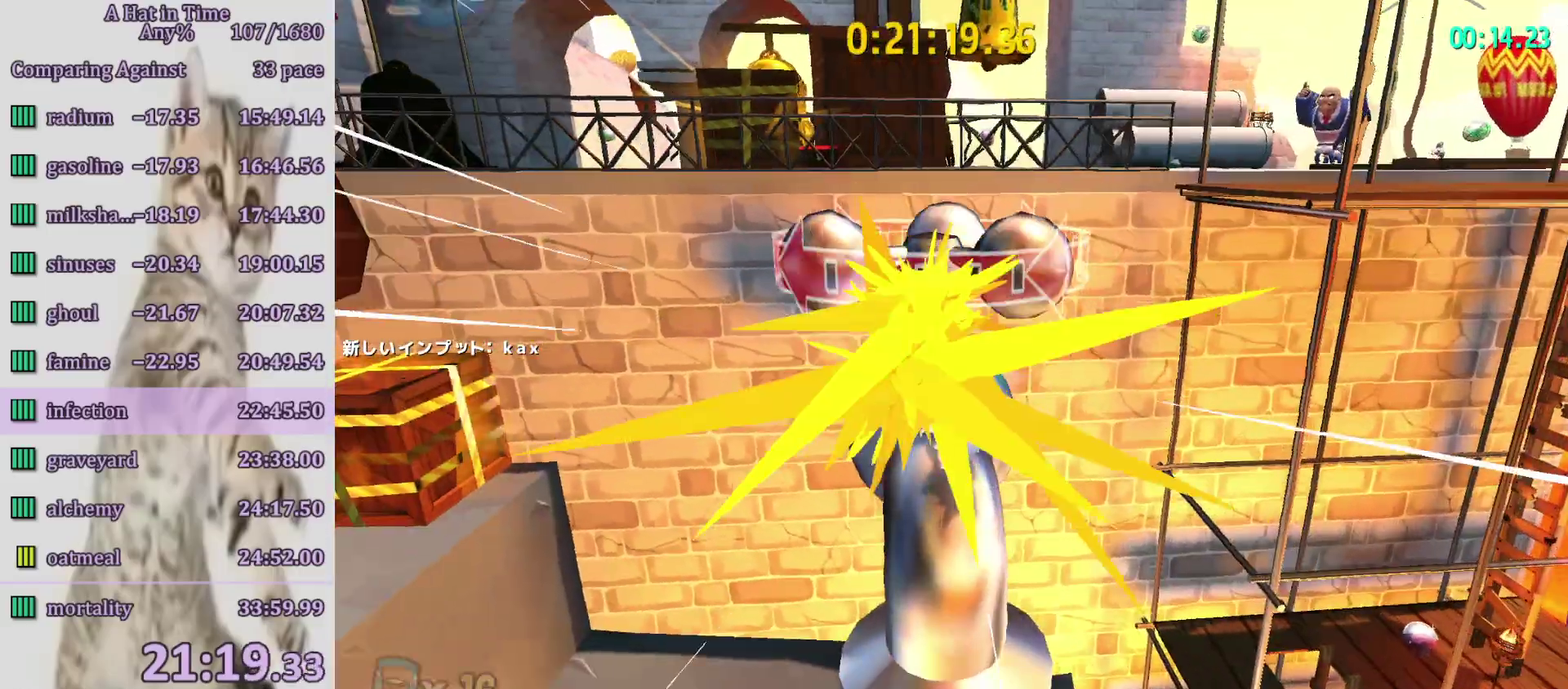
{"buttons": [], "left_stick": "center", "right_stick": "center", "events": [[17, "right_stick", "left"], [183, "right_stick", "center"], [350, "SELECT", "down"], [450, "SELECT", "up"]]}
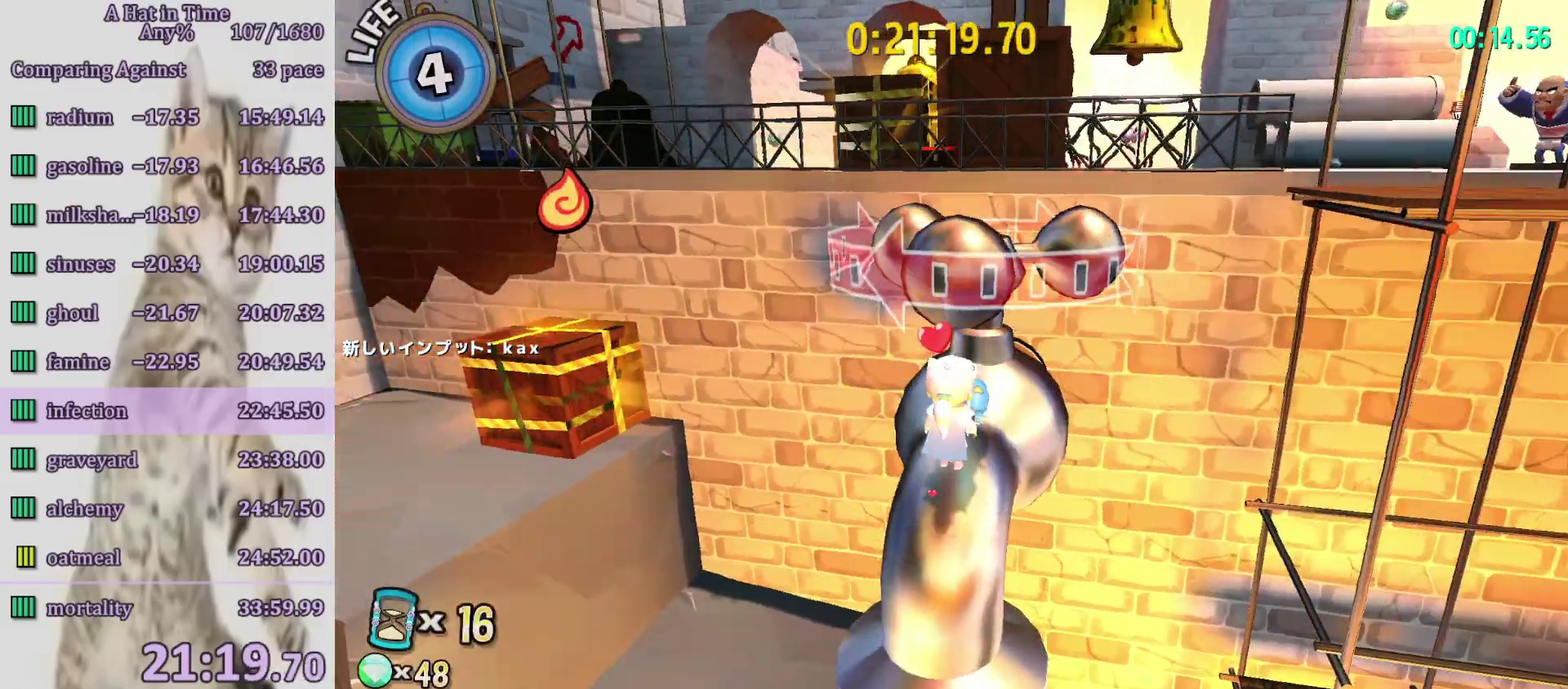
{"buttons": [], "left_stick": "center", "right_stick": "center", "events": [[183, "SELECT", "down"], [317, "SELECT", "up"]]}
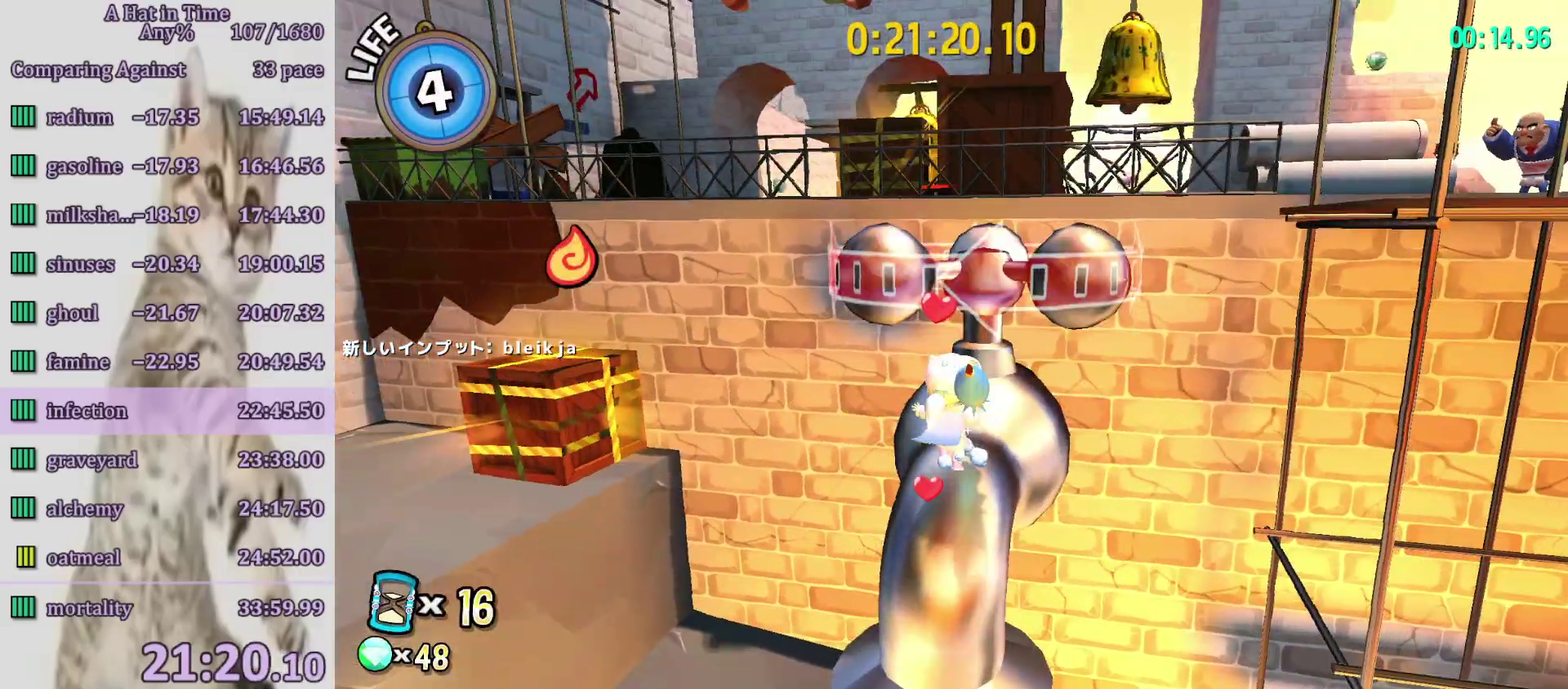
{"buttons": [], "left_stick": "center", "right_stick": "center", "events": [[50, "SELECT", "down"], [150, "SELECT", "up"]]}
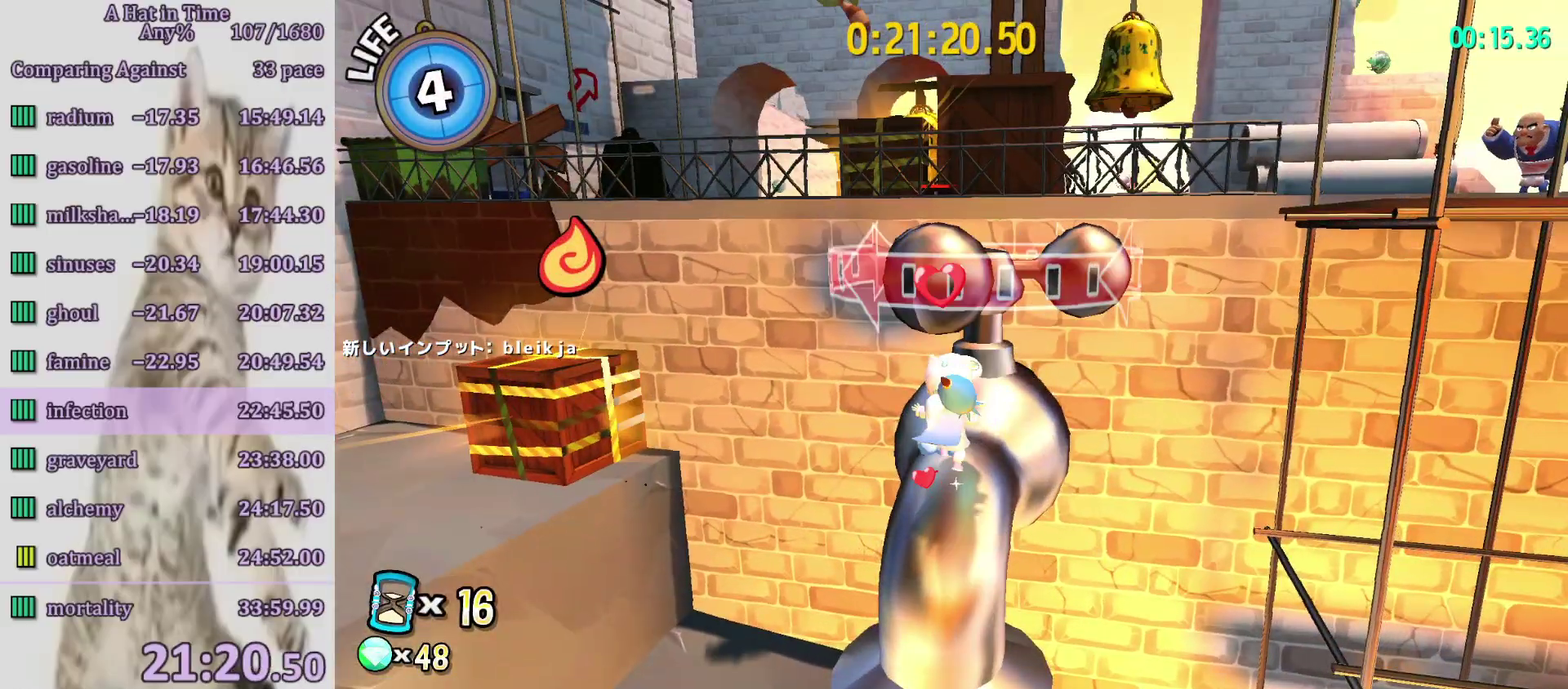
{"buttons": ["L2", "R2"], "left_stick": "up", "right_stick": "center", "events": [[17, "left_stick", "up"], [17, "right_stick", "left"], [117, "L2", "down"], [183, "right_stick", "center"], [450, "R2", "down"]]}
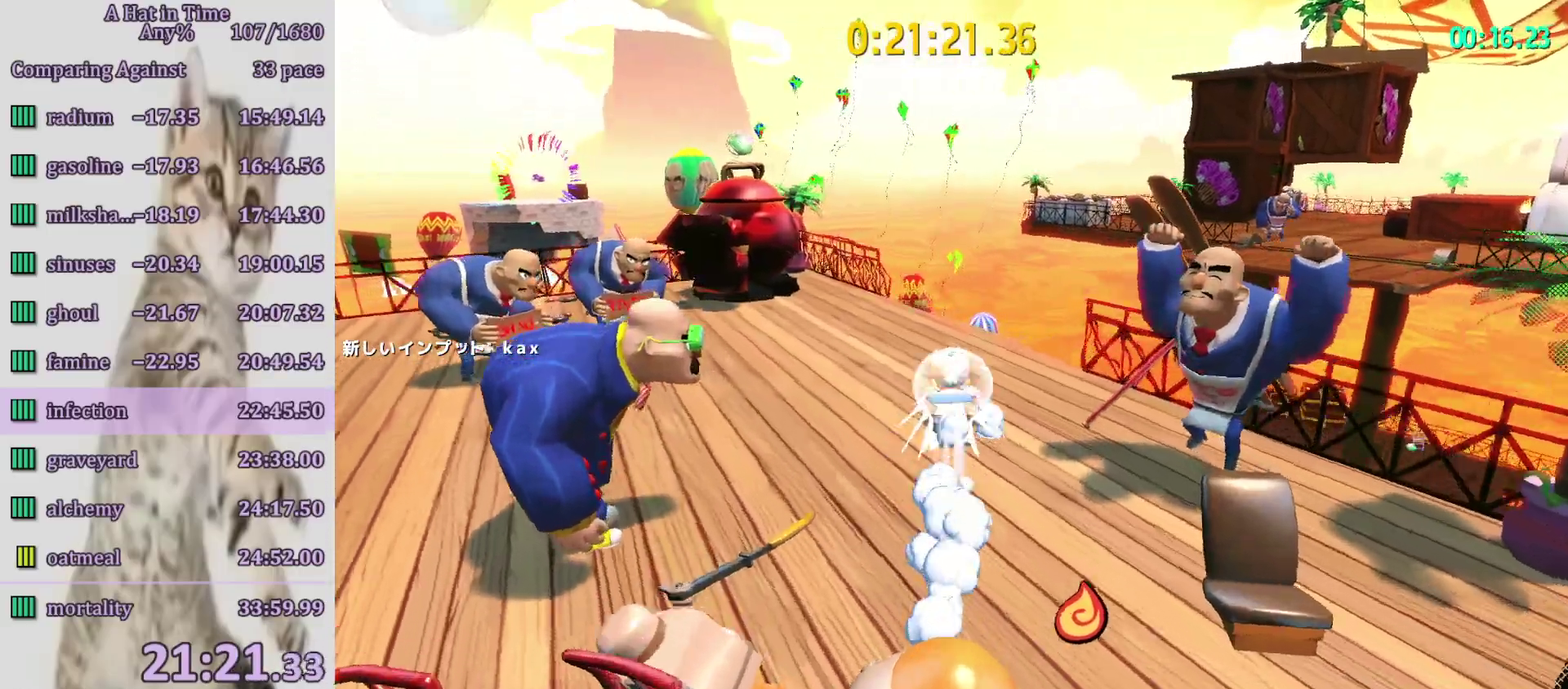
{"buttons": [], "left_stick": "up", "right_stick": "center", "events": [[17, "L2", "up"], [17, "R2", "up"], [83, "left_stick", "up-right"], [183, "TOUCHPAD", "down"], [250, "left_stick", "up"], [317, "TOUCHPAD", "up"]]}
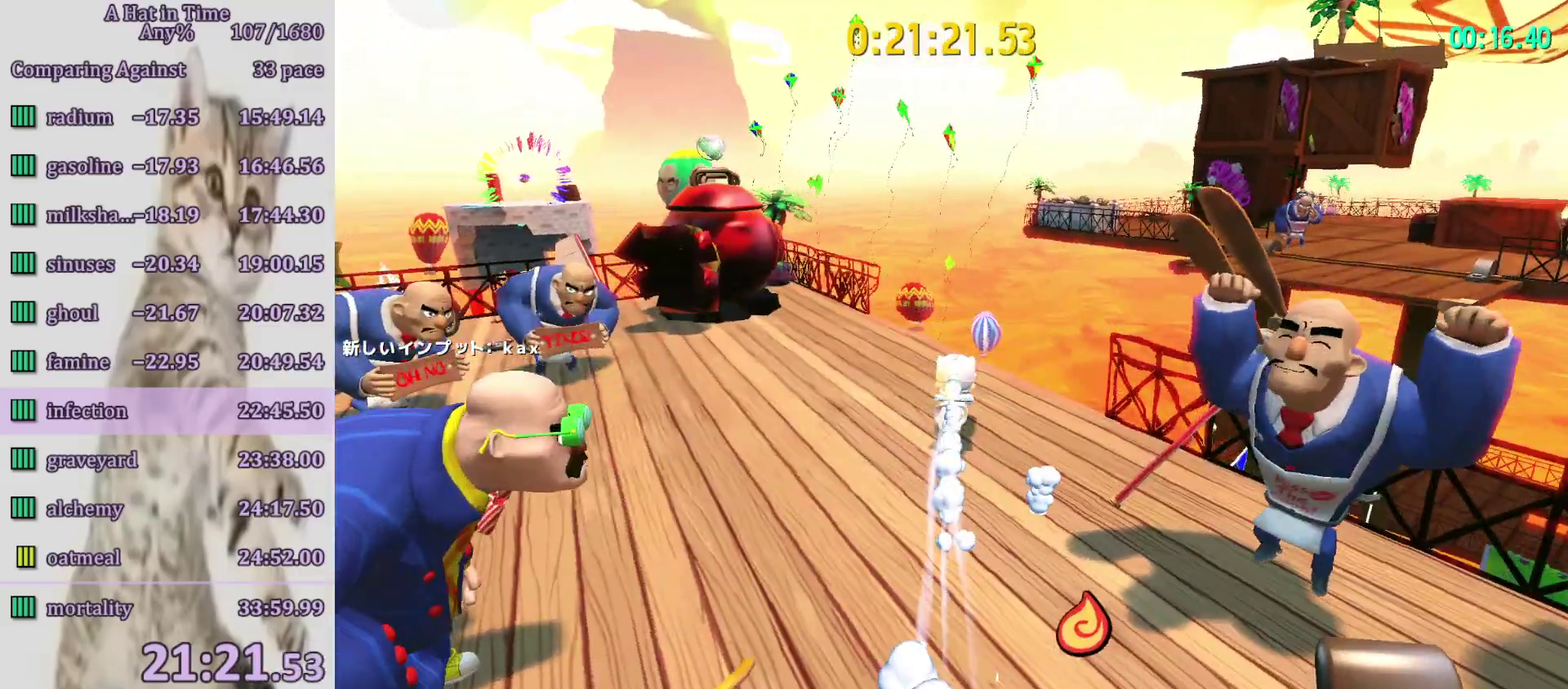
{"buttons": ["CIRCLE", "R2"], "left_stick": "up", "right_stick": "center", "events": [[33, "left_stick", "up-right"], [283, "left_stick", "up"], [350, "R2", "down"], [450, "CIRCLE", "down"]]}
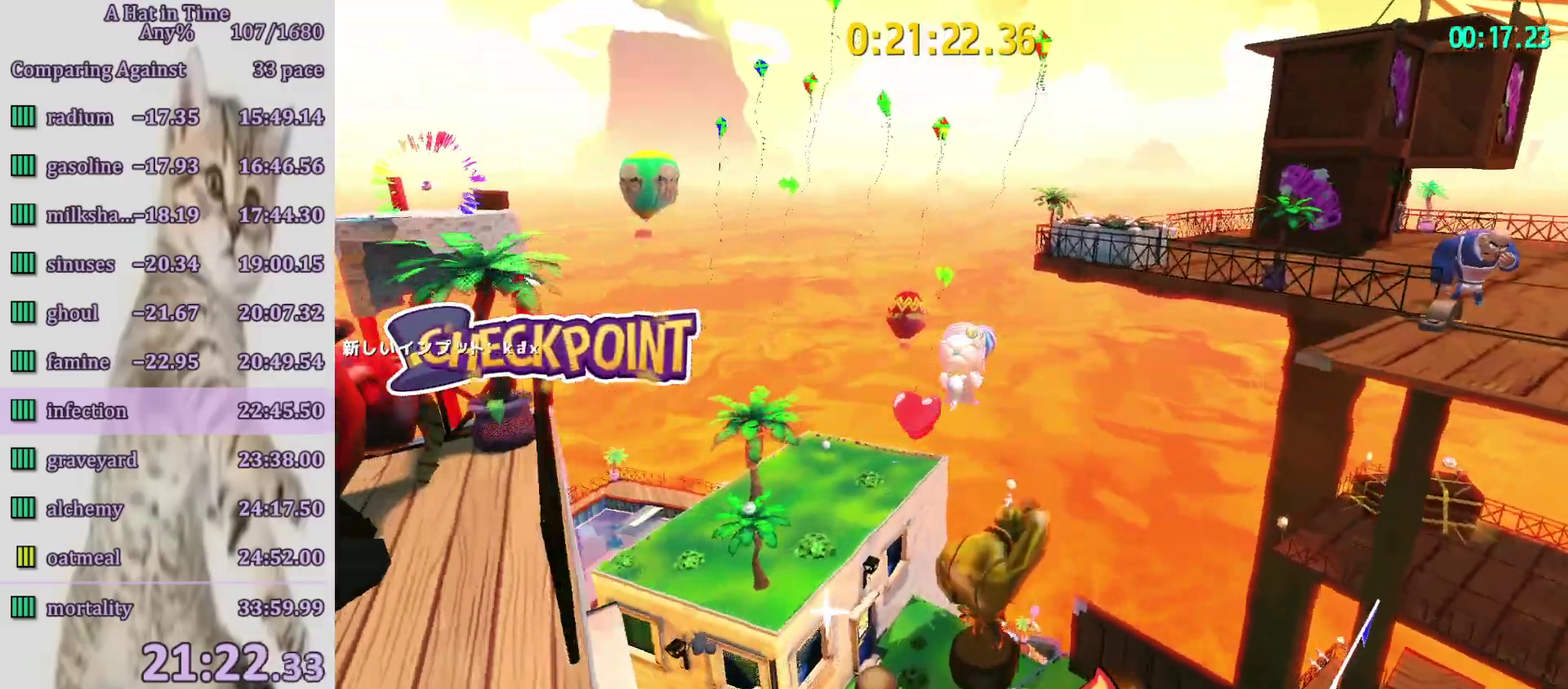
{"buttons": ["L2"], "left_stick": "up", "right_stick": "center", "events": [[17, "R2", "up"], [50, "CIRCLE", "up"], [83, "L2", "down"]]}
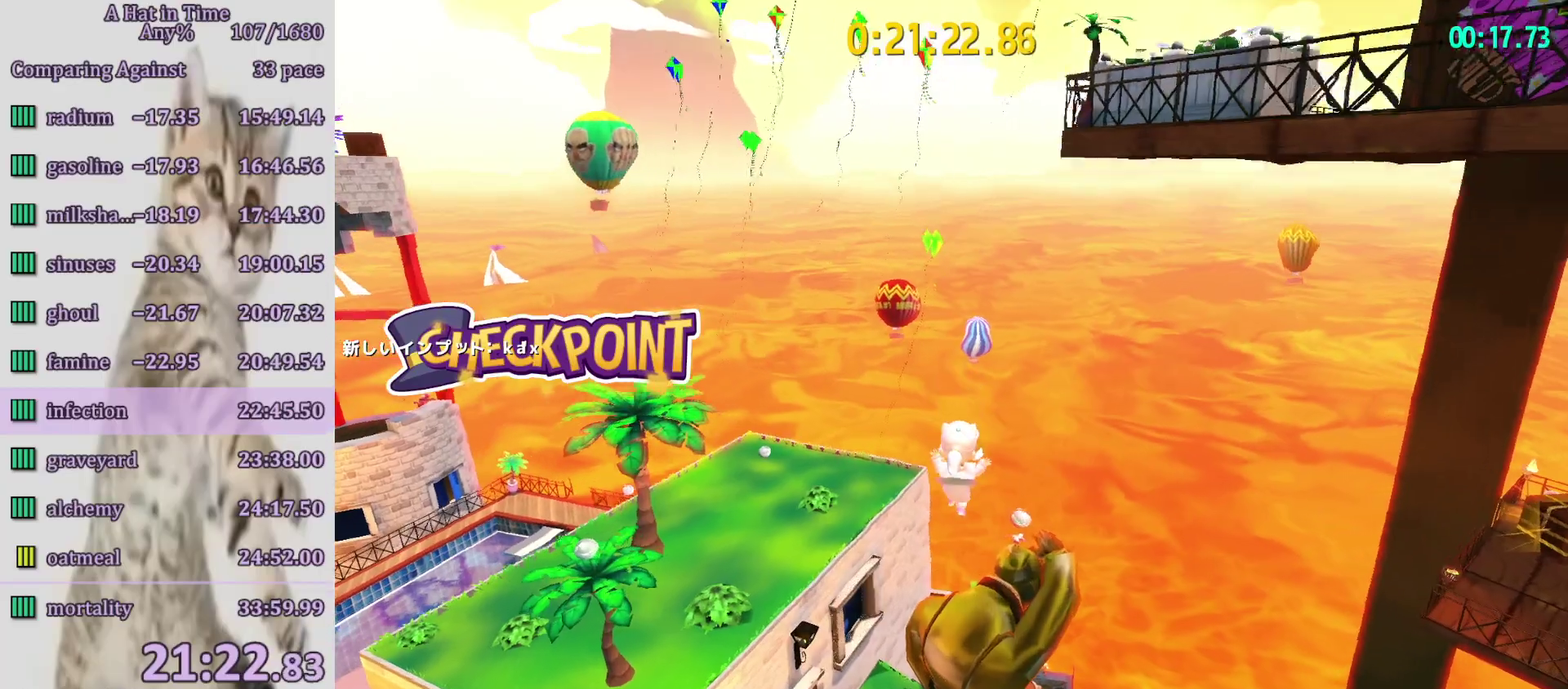
{"buttons": ["CROSS", "L2"], "left_stick": "up", "right_stick": "center", "events": [[417, "CROSS", "down"]]}
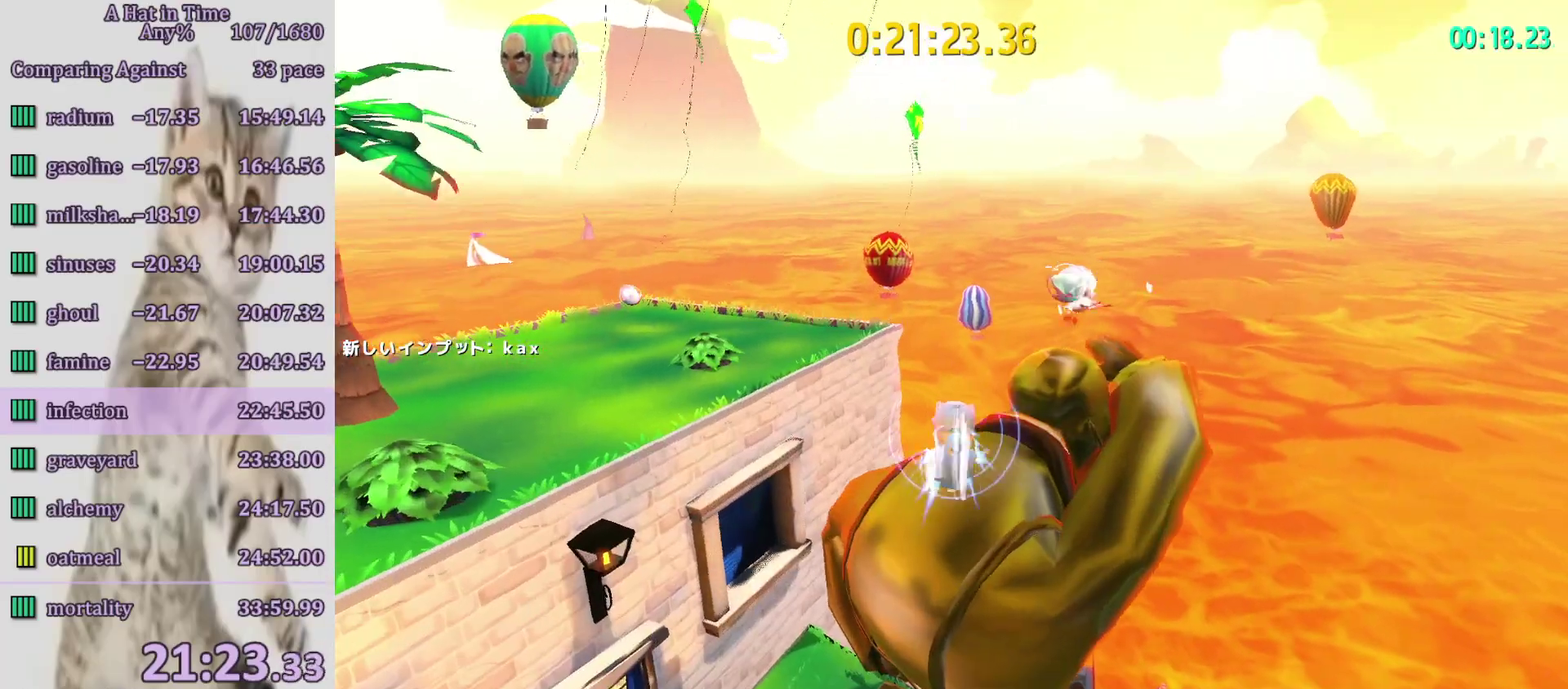
{"buttons": ["L2"], "left_stick": "up", "right_stick": "center", "events": [[50, "CROSS", "up"]]}
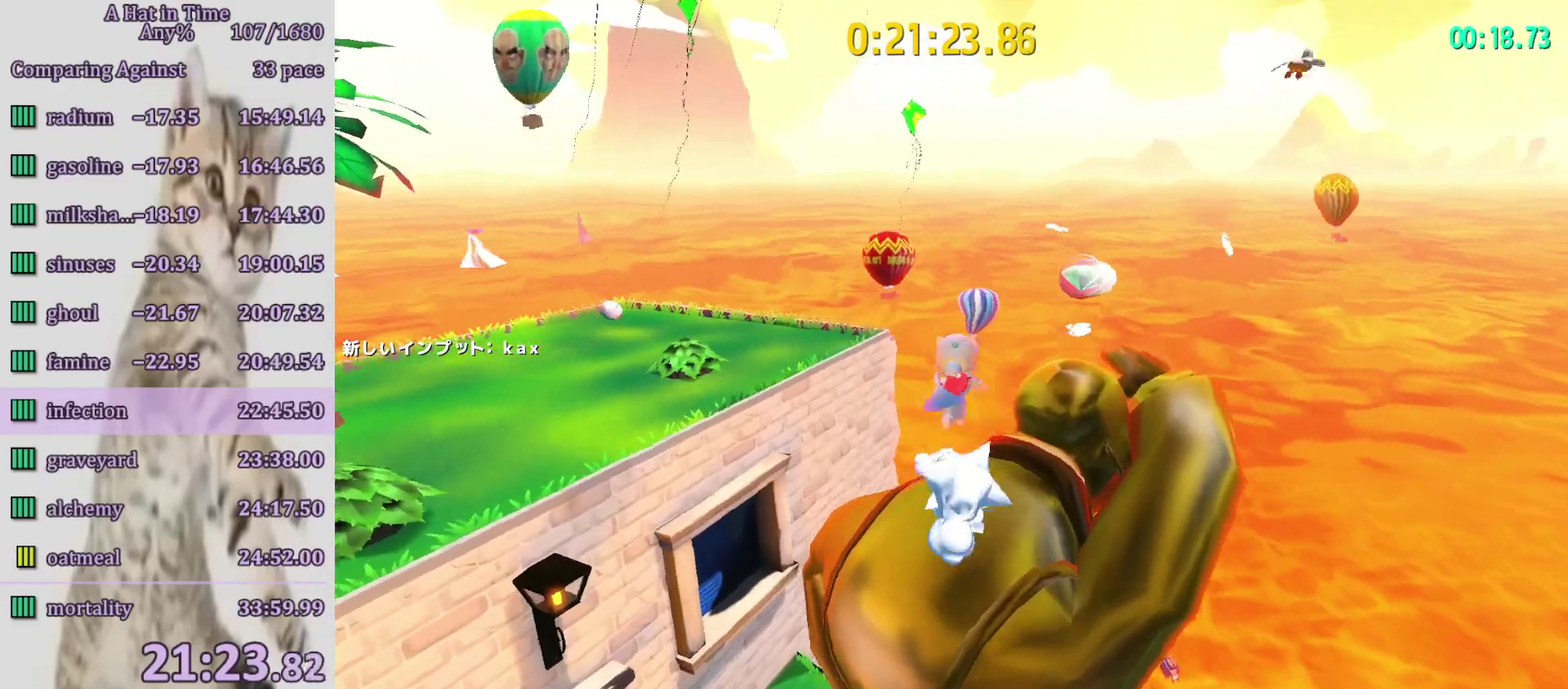
{"buttons": [], "left_stick": "up-right", "right_stick": "center", "events": [[17, "R2", "down"], [17, "left_stick", "up-right"], [83, "L2", "up"], [150, "R2", "up"], [183, "left_stick", "right"], [217, "right_stick", "down"], [383, "right_stick", "center"], [417, "DPAD_RIGHT", "down"], [417, "left_stick", "up-right"], [483, "DPAD_RIGHT", "up"]]}
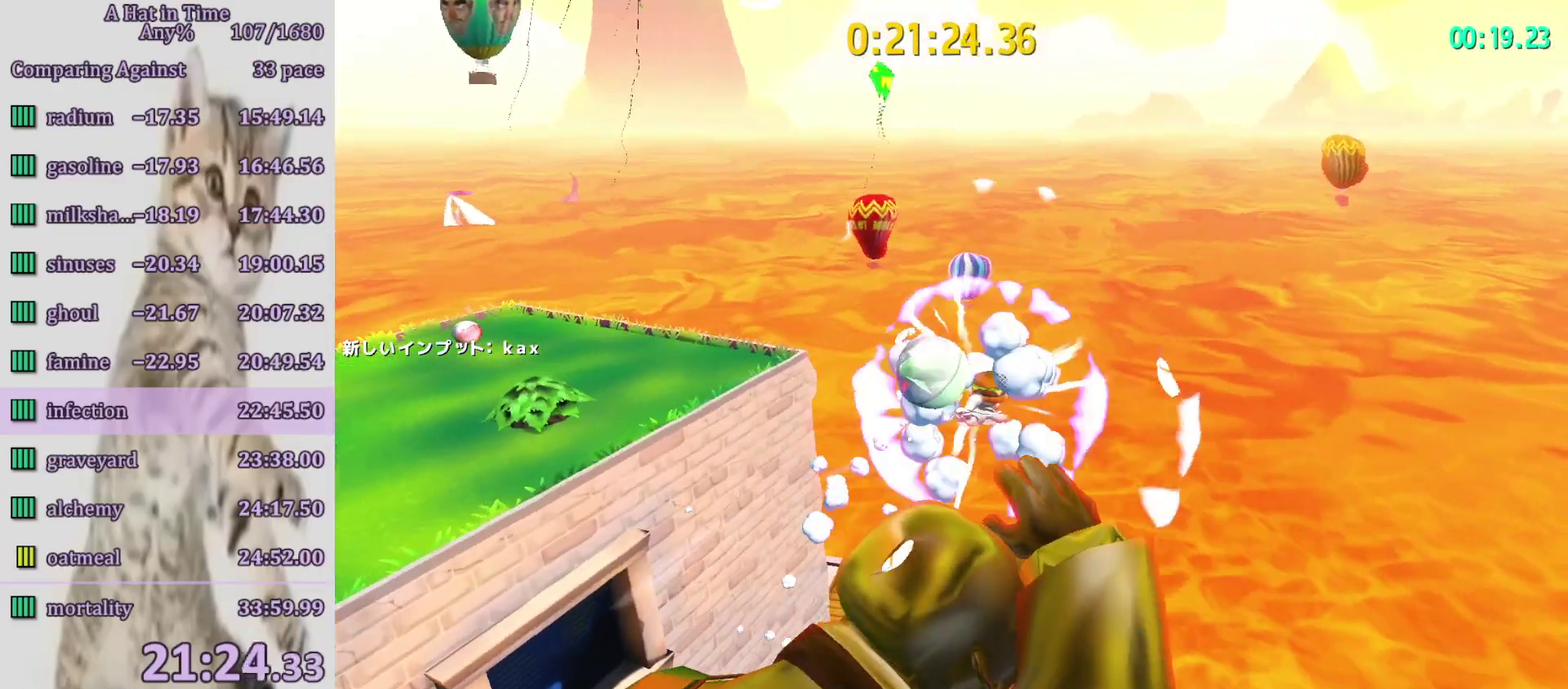
{"buttons": ["CIRCLE"], "left_stick": "up-right", "right_stick": "center", "events": [[50, "DPAD_RIGHT", "down"], [150, "DPAD_RIGHT", "up"], [450, "CIRCLE", "down"]]}
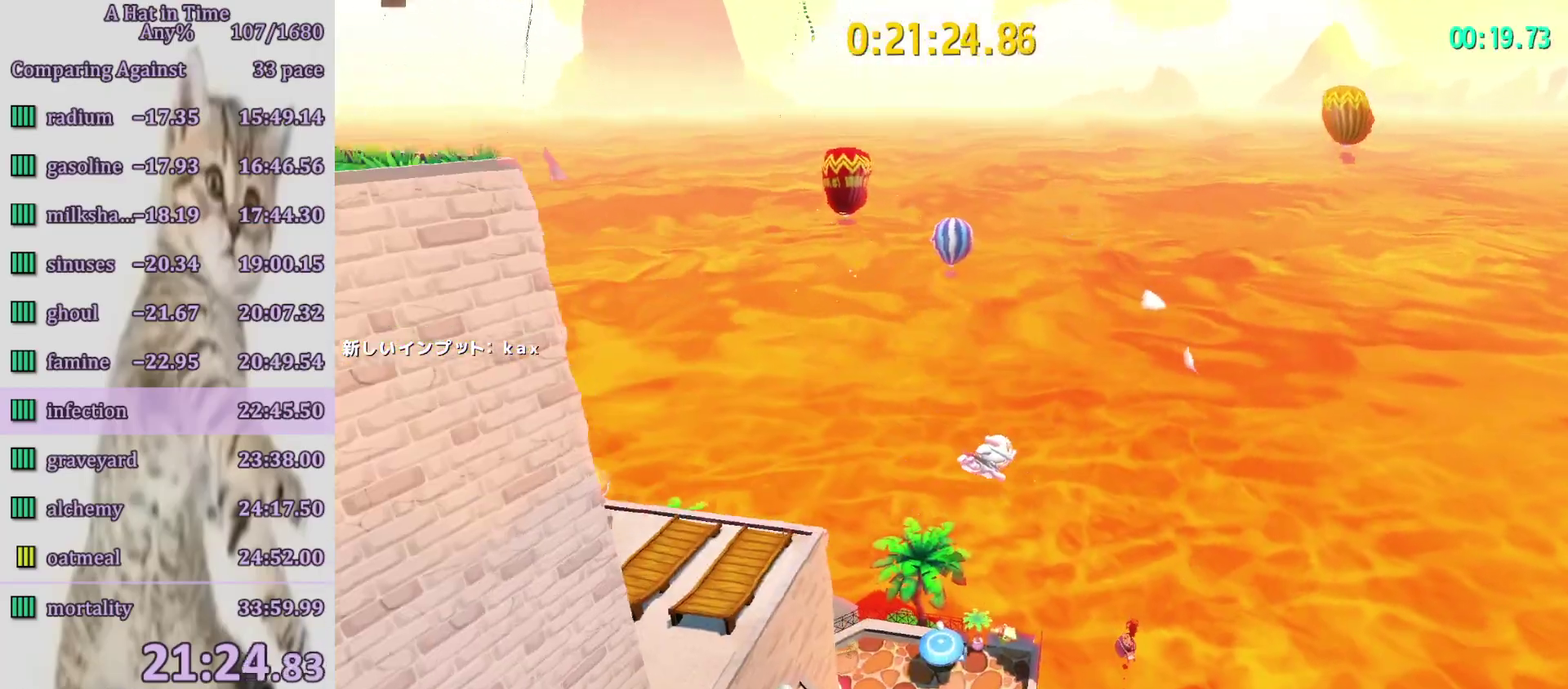
{"buttons": [], "left_stick": "up-right", "right_stick": "center", "events": [[50, "CIRCLE", "up"]]}
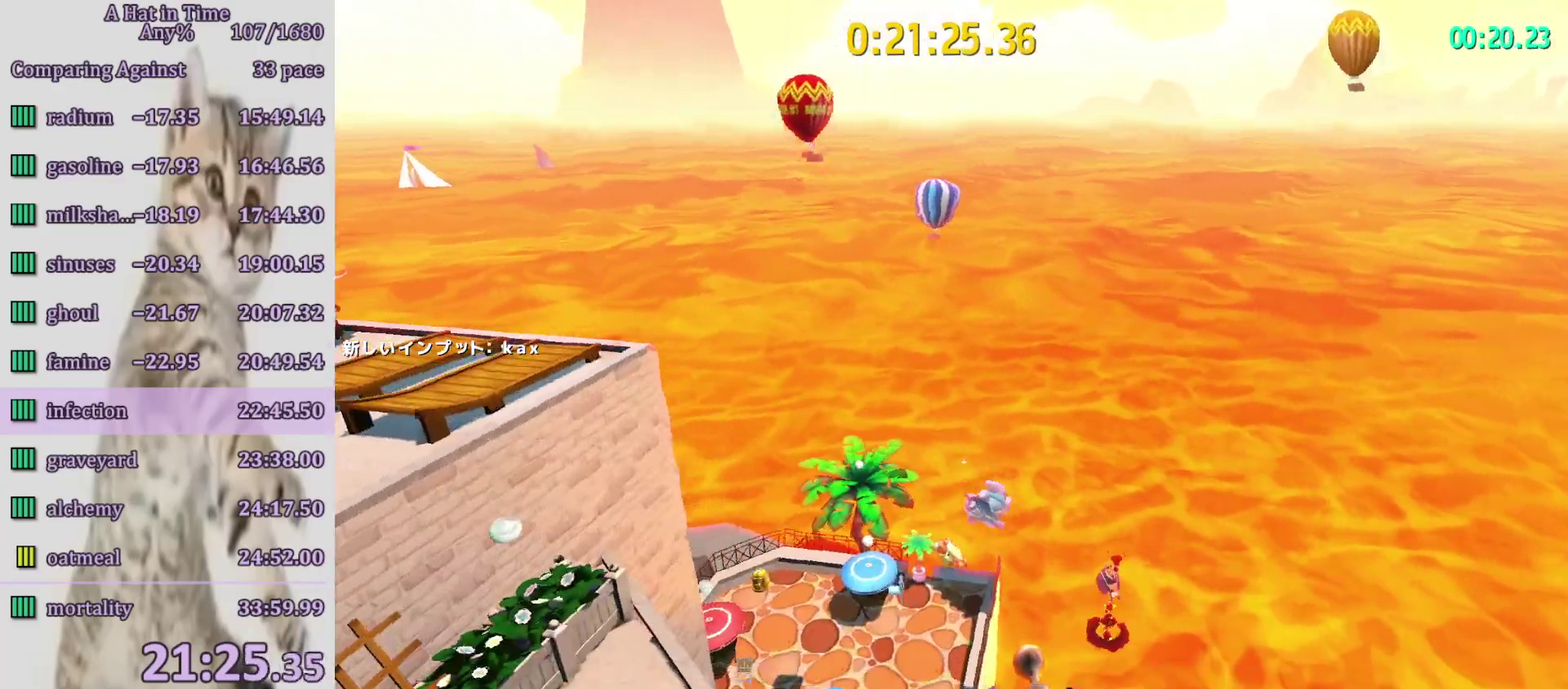
{"buttons": ["R2"], "left_stick": "up-right", "right_stick": "center", "events": [[467, "R2", "down"]]}
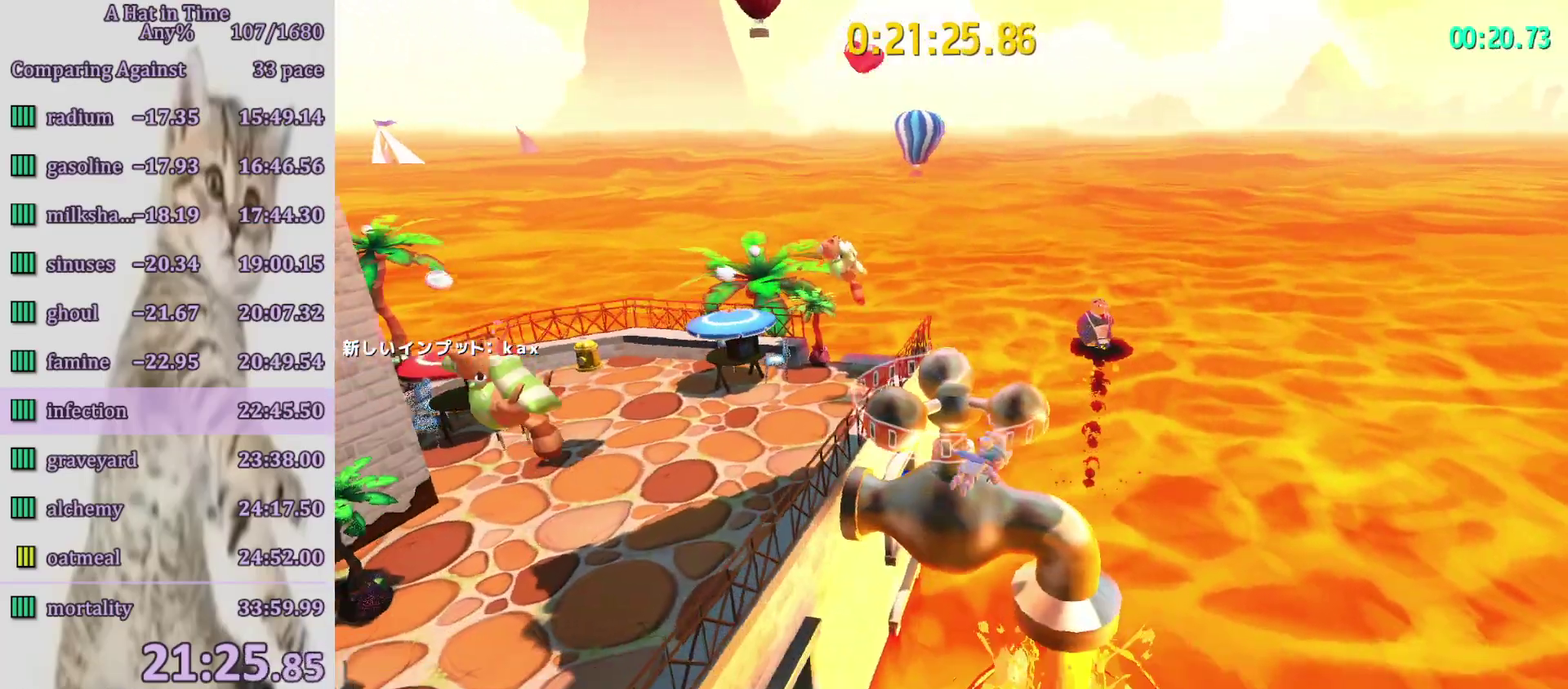
{"buttons": [], "left_stick": "up", "right_stick": "left", "events": [[83, "R2", "up"], [217, "left_stick", "up"], [300, "right_stick", "left"]]}